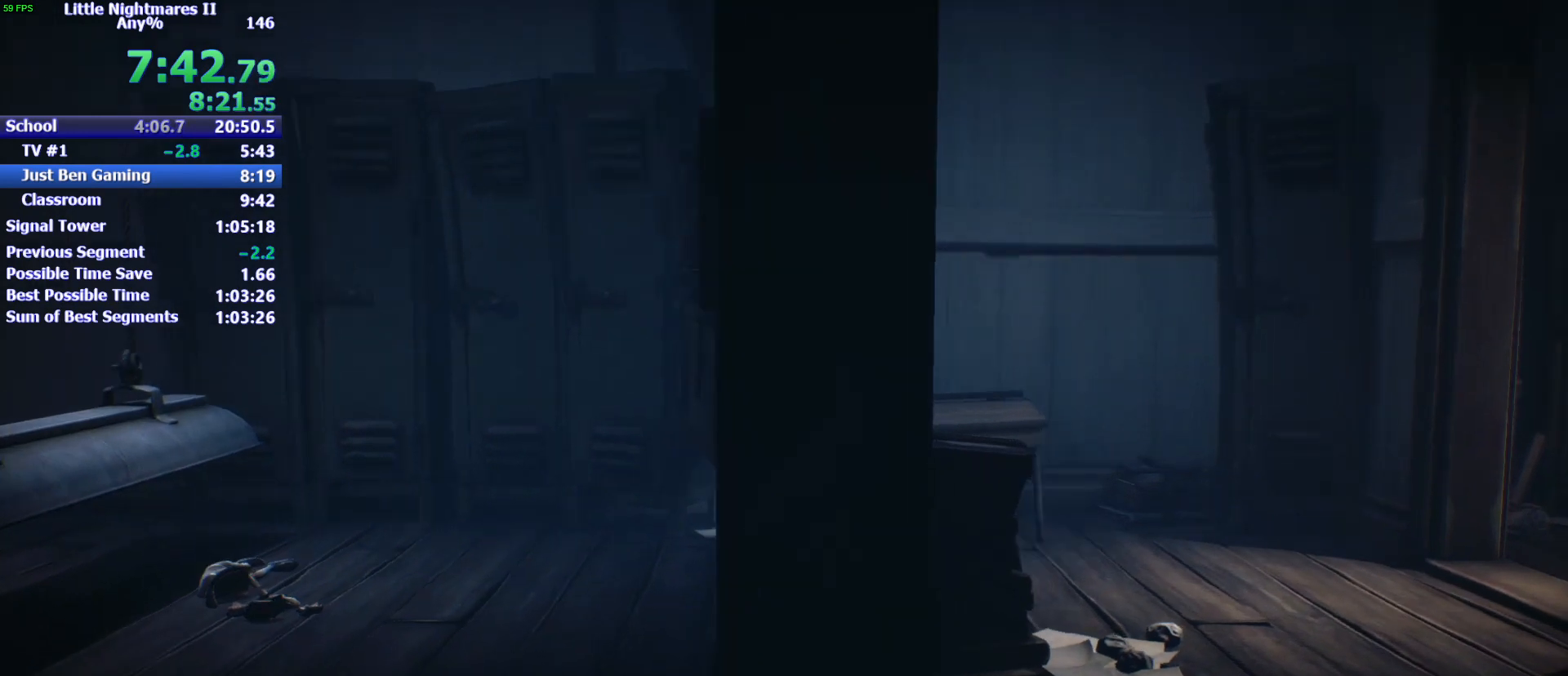
Gameplay with keyboard and mouse; each line is a JSON object with the keys held at the frame after it. "events" lists presses ("down") and releases ("up") of "1", "2", "3", "4", "5", "a", "alt", "c", "caps_lock", "ctrl", "d", "e", "f", "g", "q", "r", "s", "shift", "space", "t", "tab", "v", "w", "x" and "z" between this image and that frame as [ms after this image, input, new state], when the widget could be followed in between. No other keys are recorded. Mouse buttons are not recorded. Not read: mouse_move.
{"keys": ["s"], "events": [[233, "s", "down"], [467, "d", "up"]]}
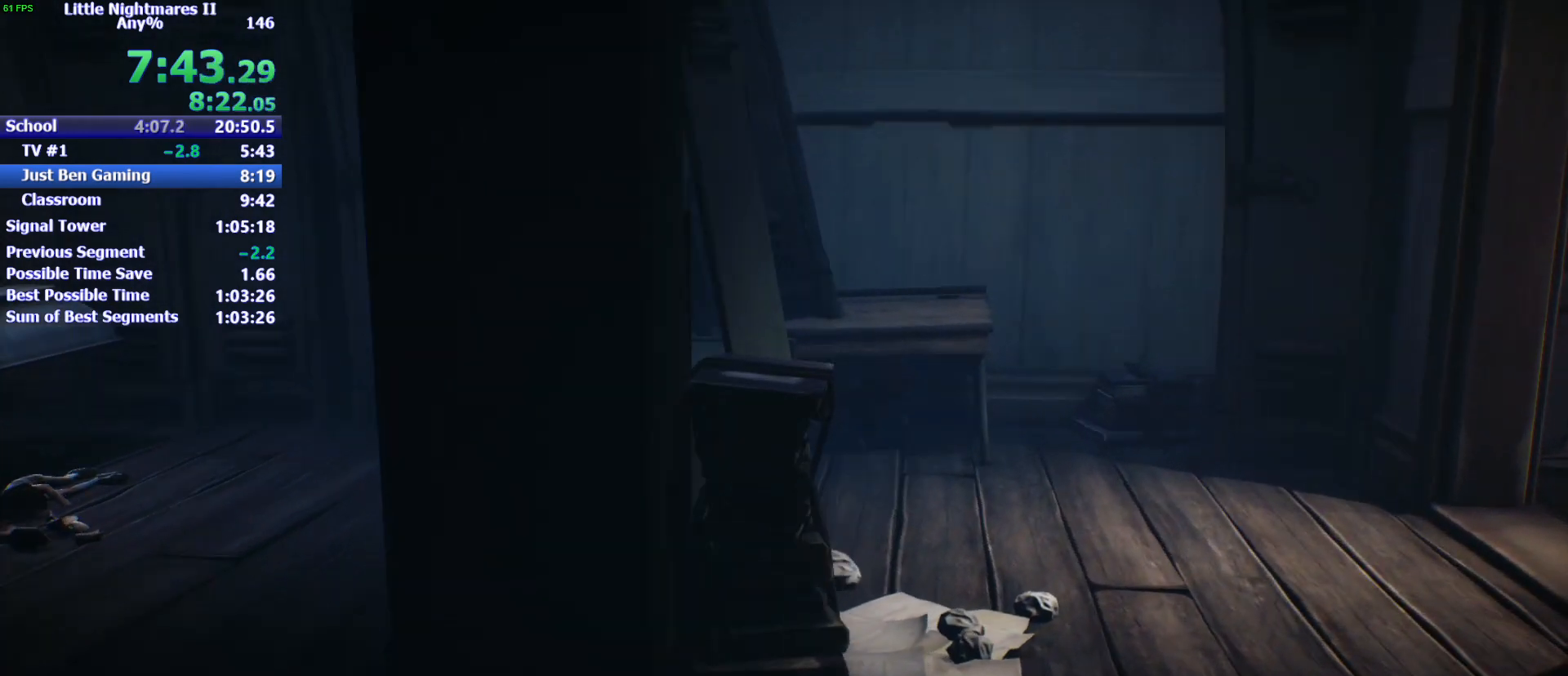
{"keys": ["d", "s"], "events": [[400, "d", "down"]]}
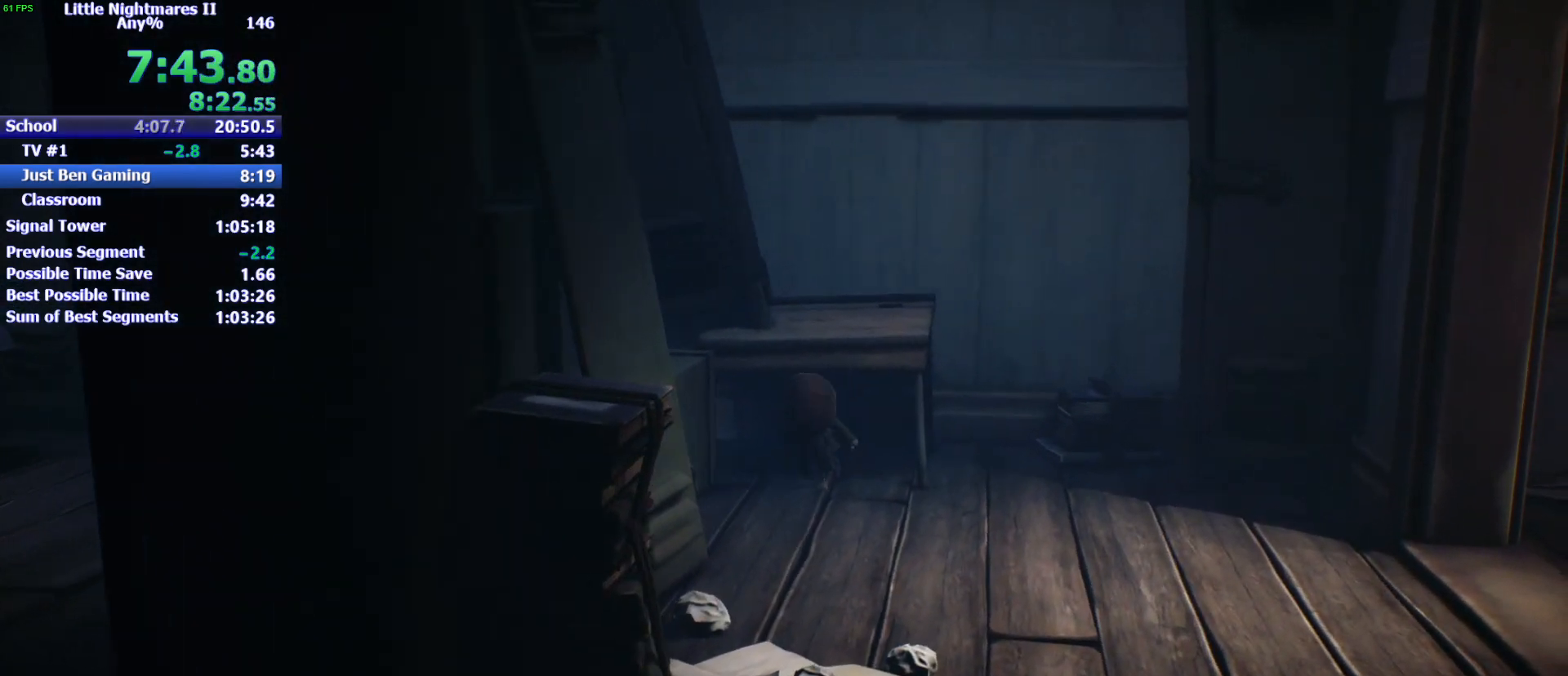
{"keys": ["d", "s"], "events": []}
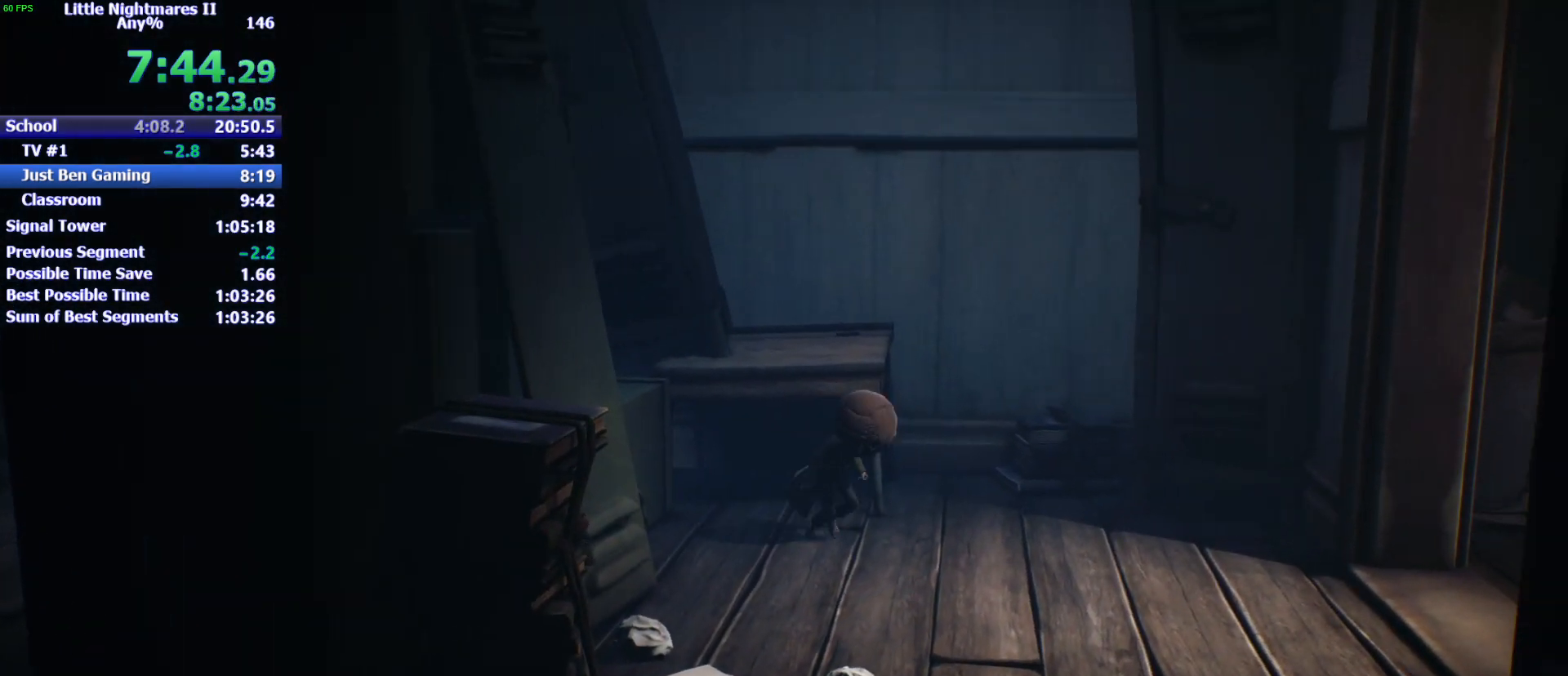
{"keys": ["d", "space"], "events": [[333, "s", "up"], [467, "space", "down"]]}
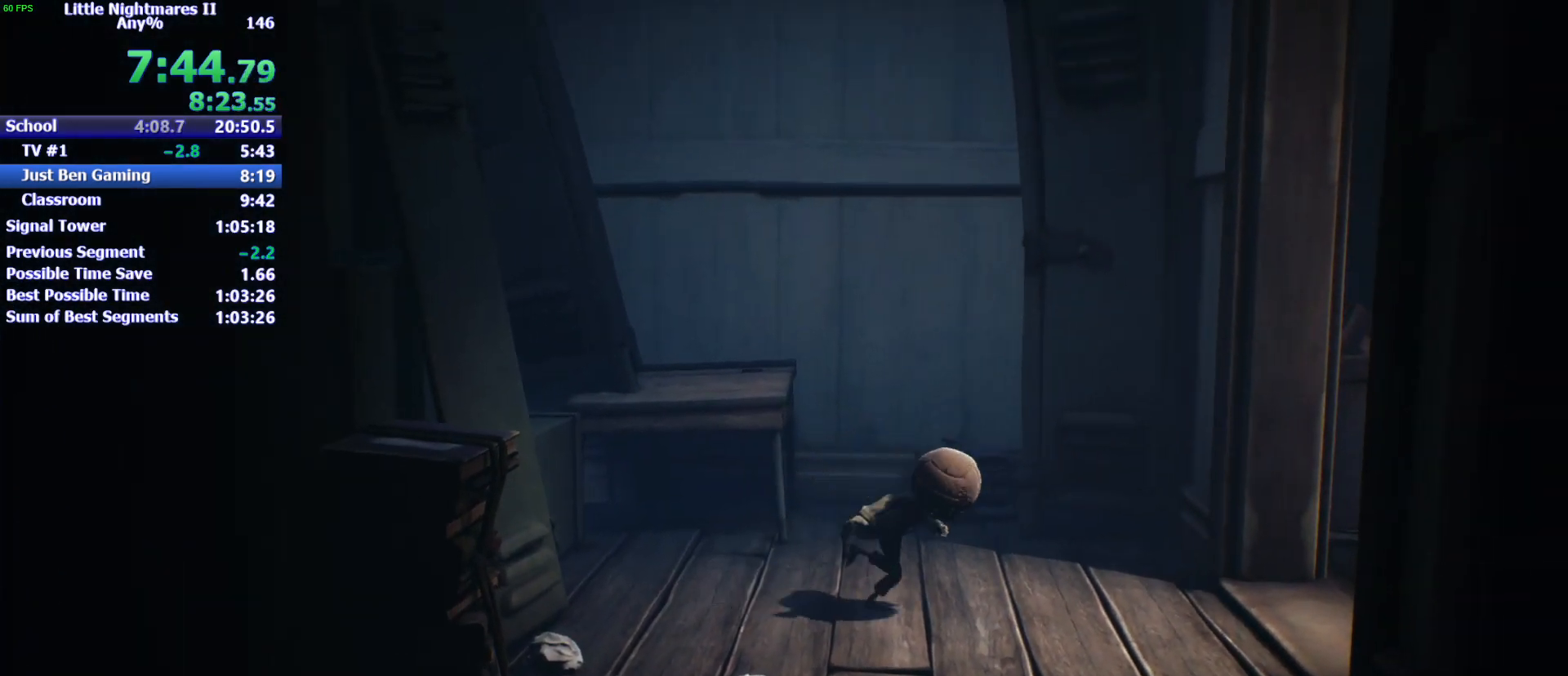
{"keys": ["d", "space"], "events": []}
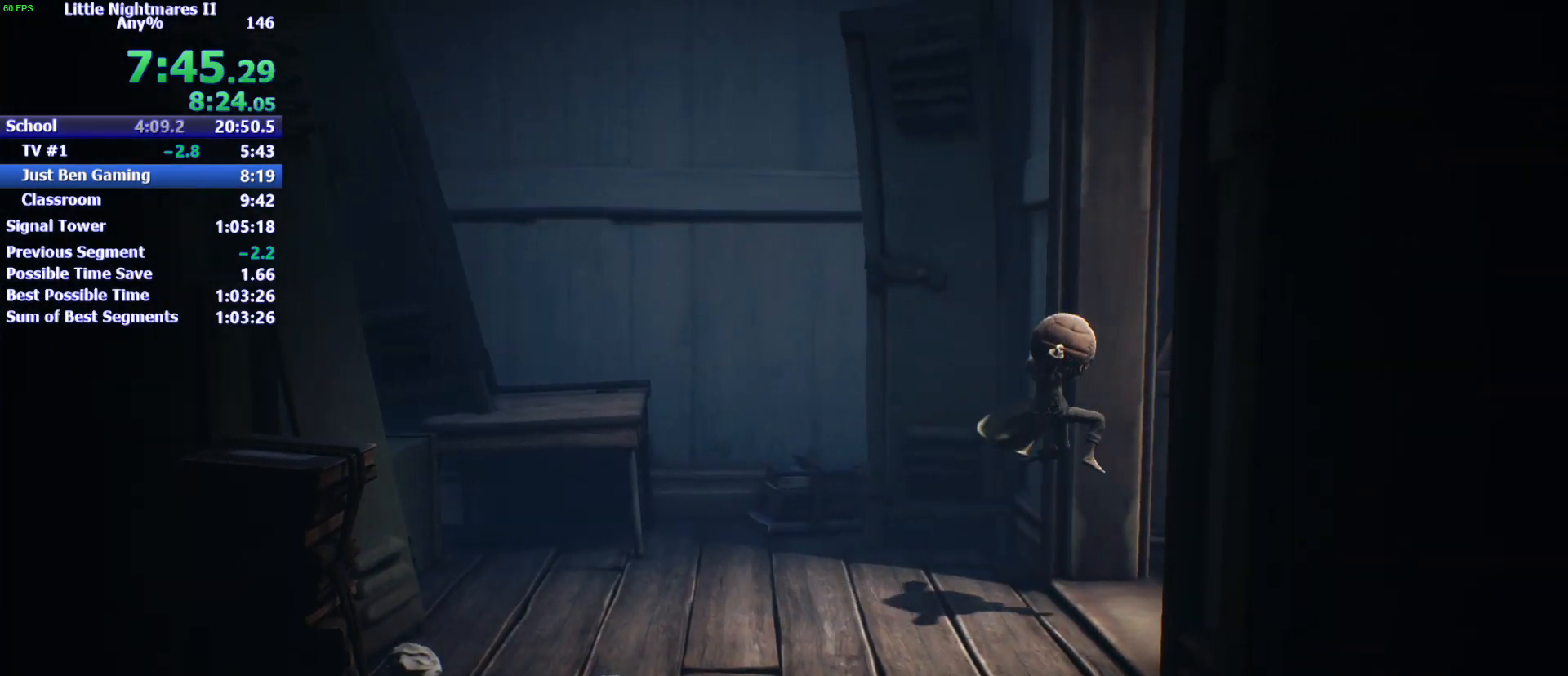
{"keys": ["d", "space"], "events": [[233, "space", "up"], [400, "space", "down"]]}
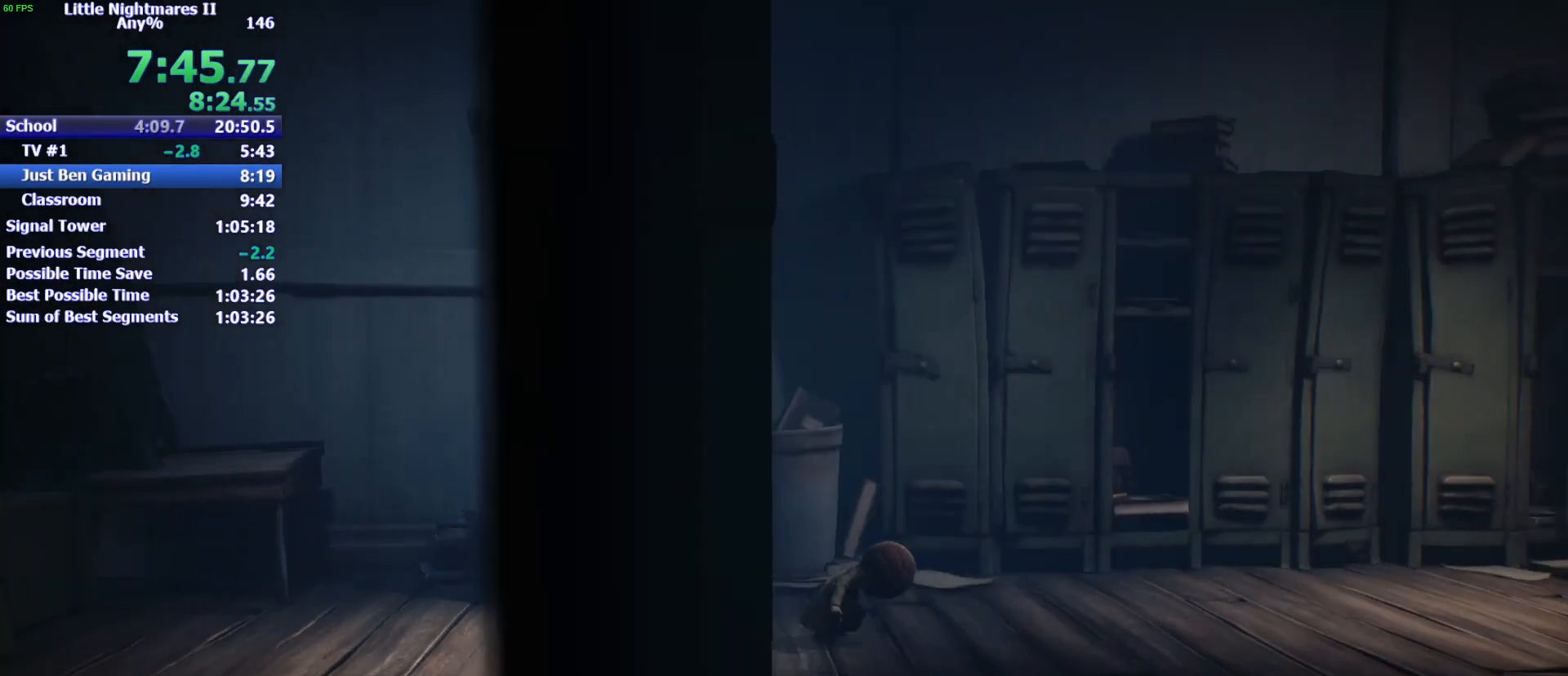
{"keys": ["d", "space"], "events": []}
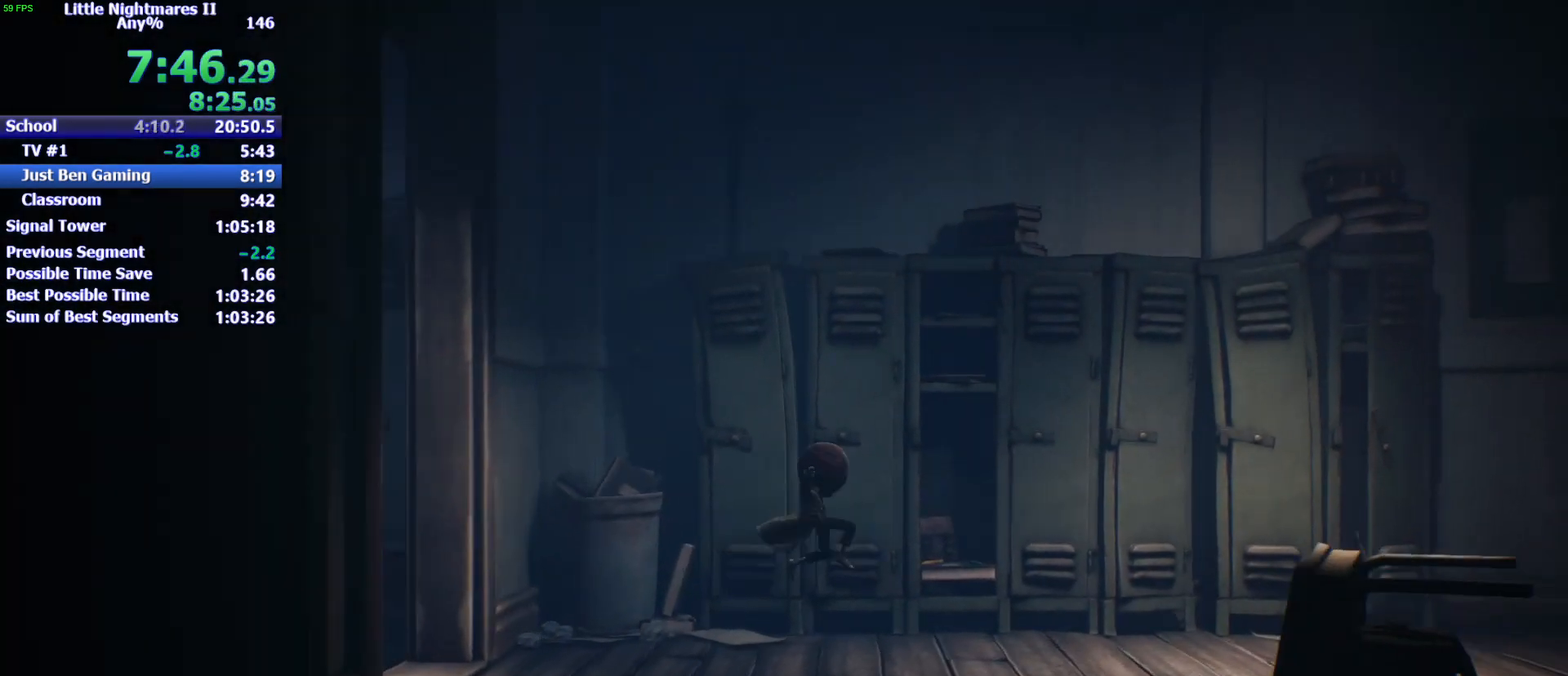
{"keys": ["d"], "events": [[333, "space", "up"]]}
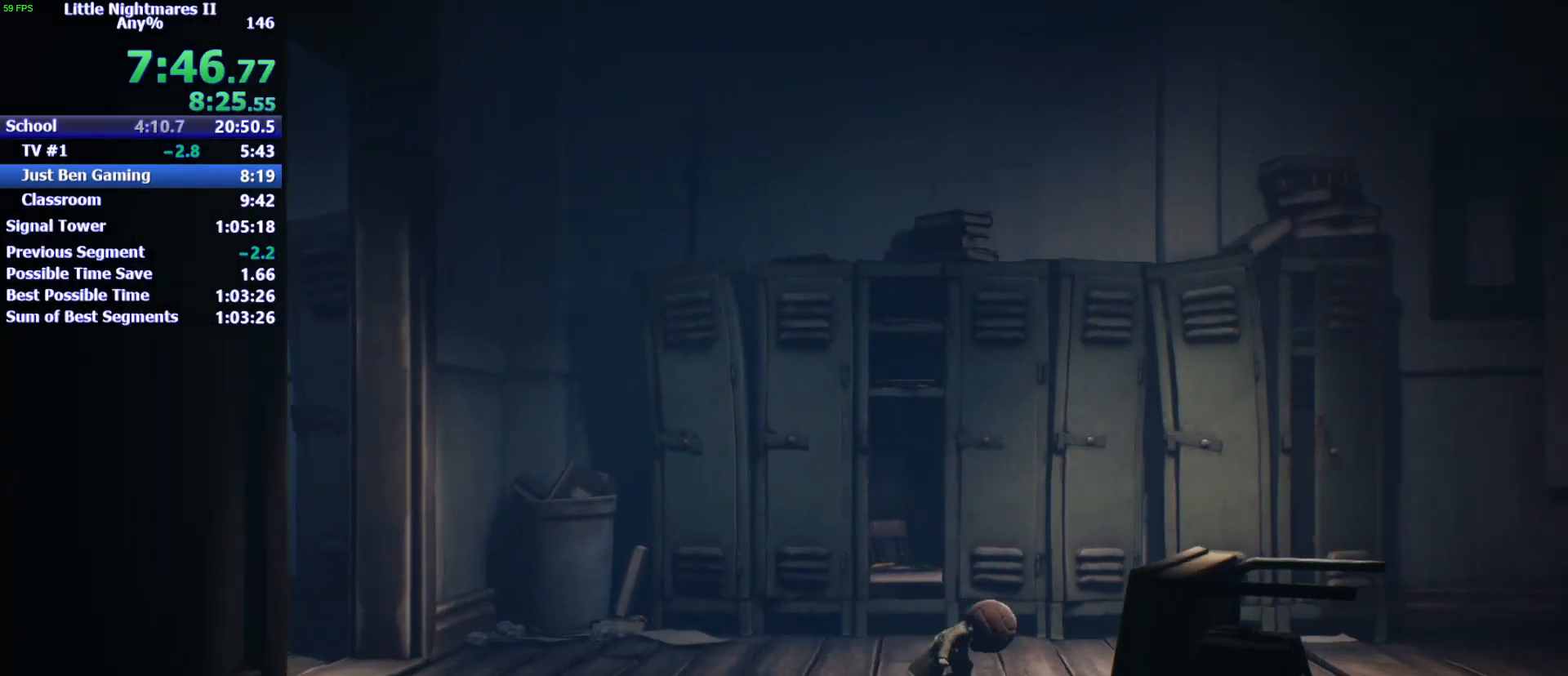
{"keys": ["d", "space"], "events": [[300, "space", "down"]]}
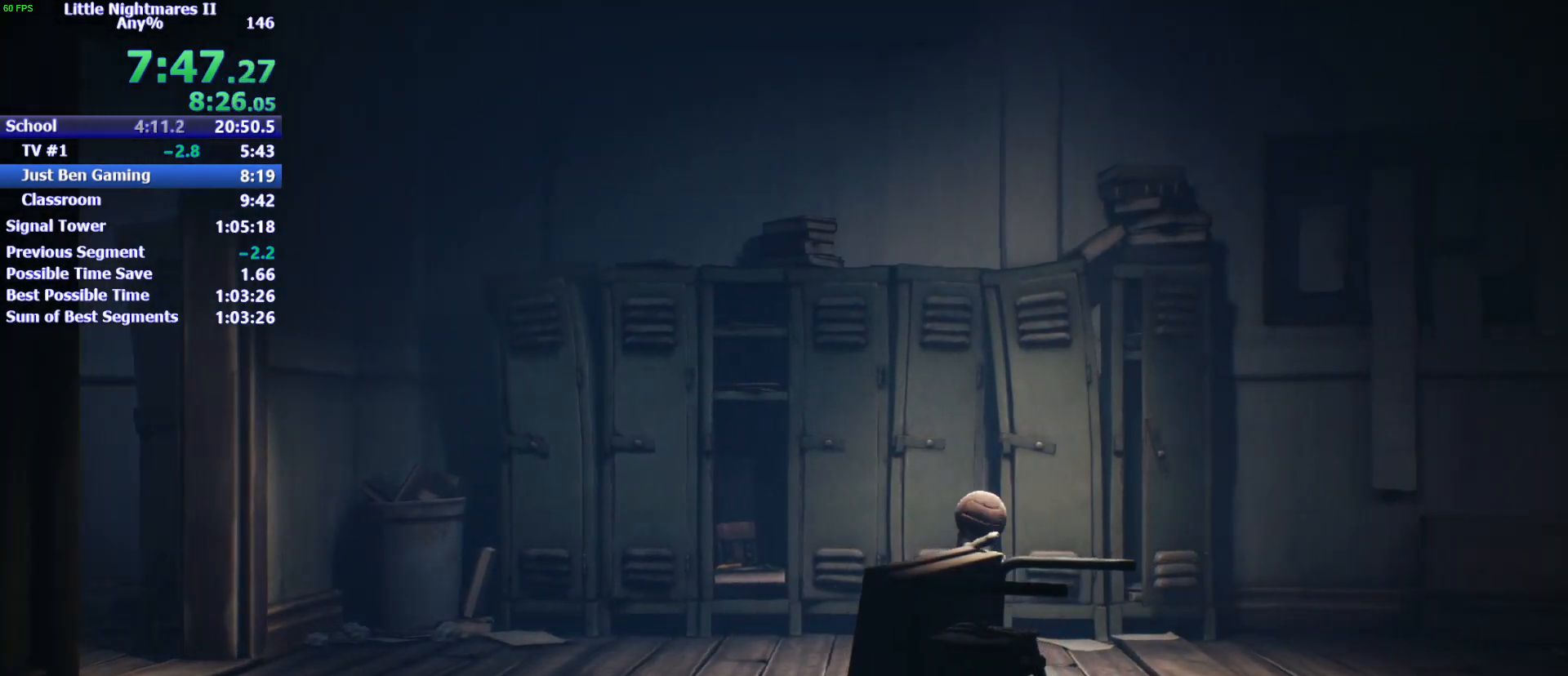
{"keys": ["d"], "events": [[467, "space", "up"]]}
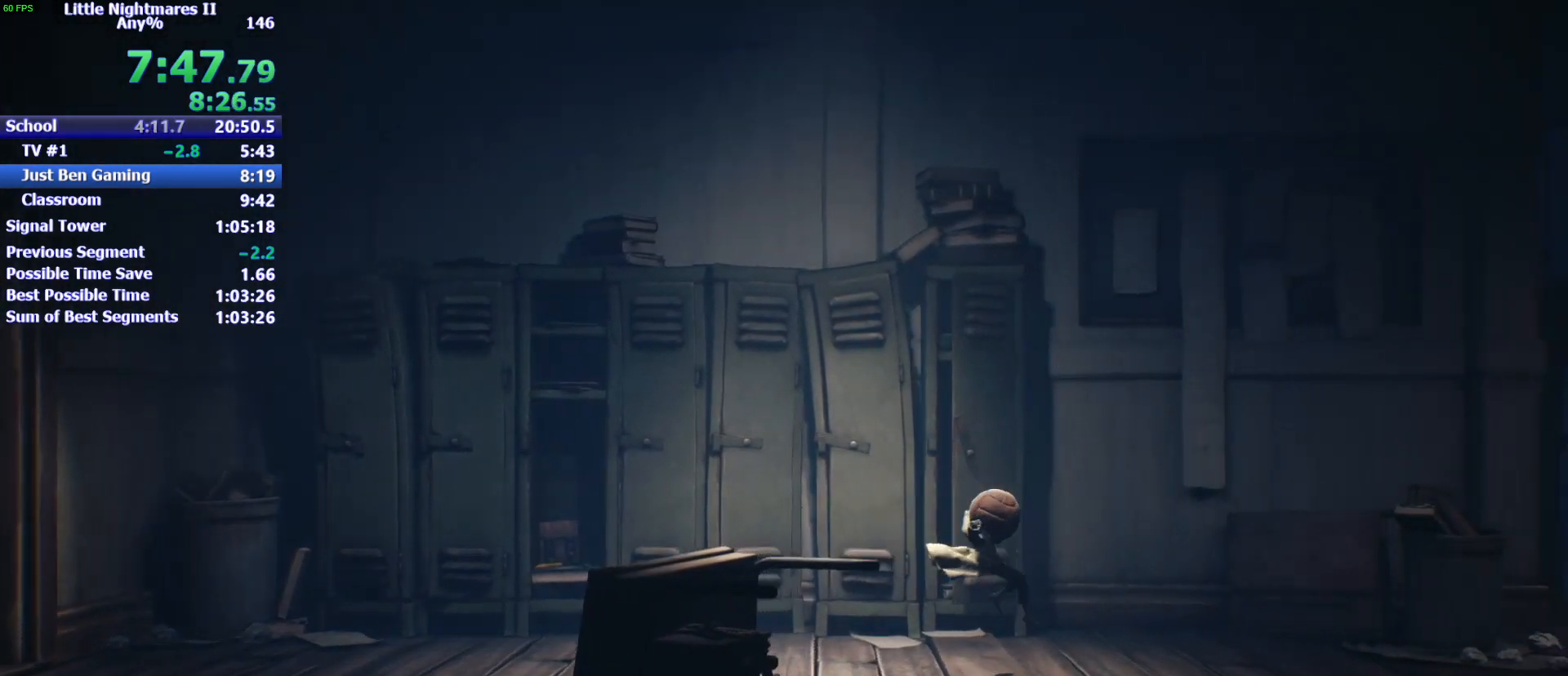
{"keys": ["d", "space"], "events": [[200, "space", "down"]]}
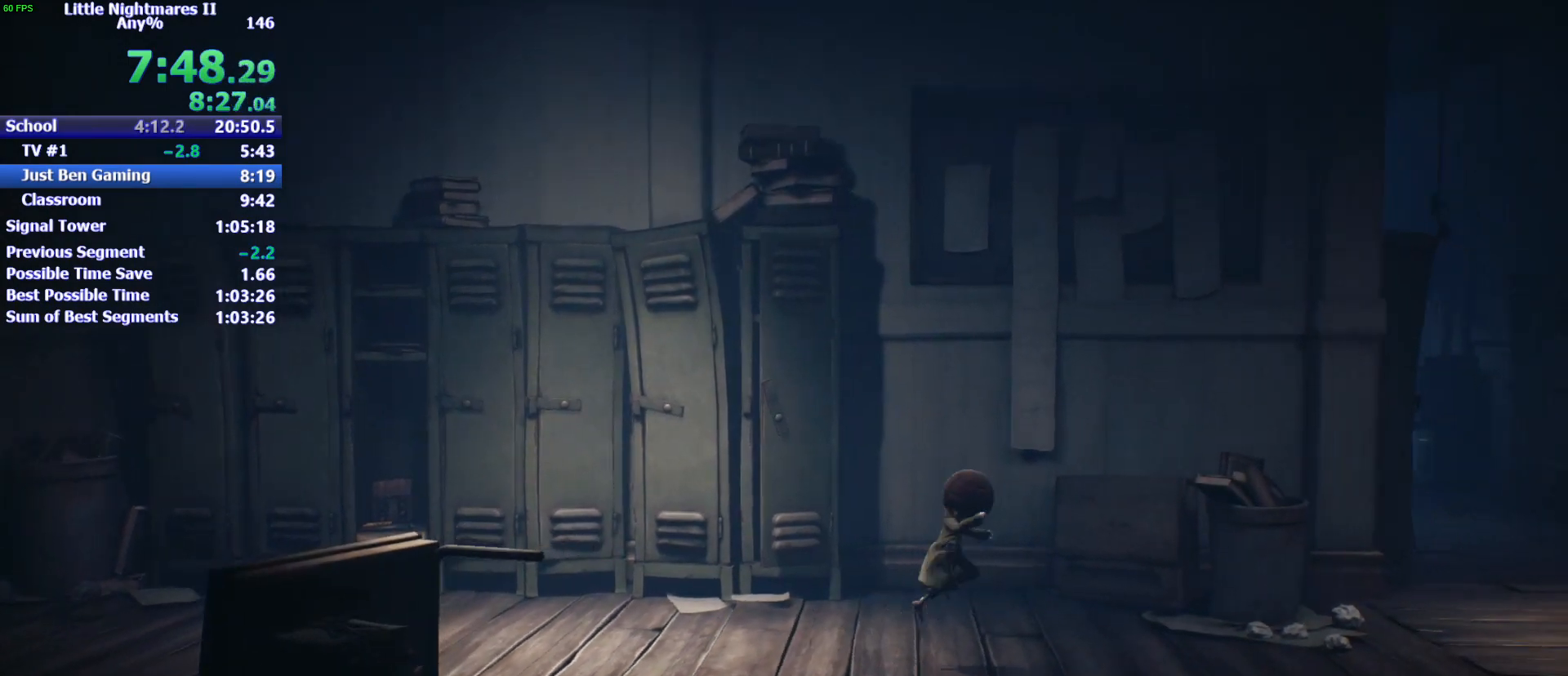
{"keys": ["d", "space"], "events": []}
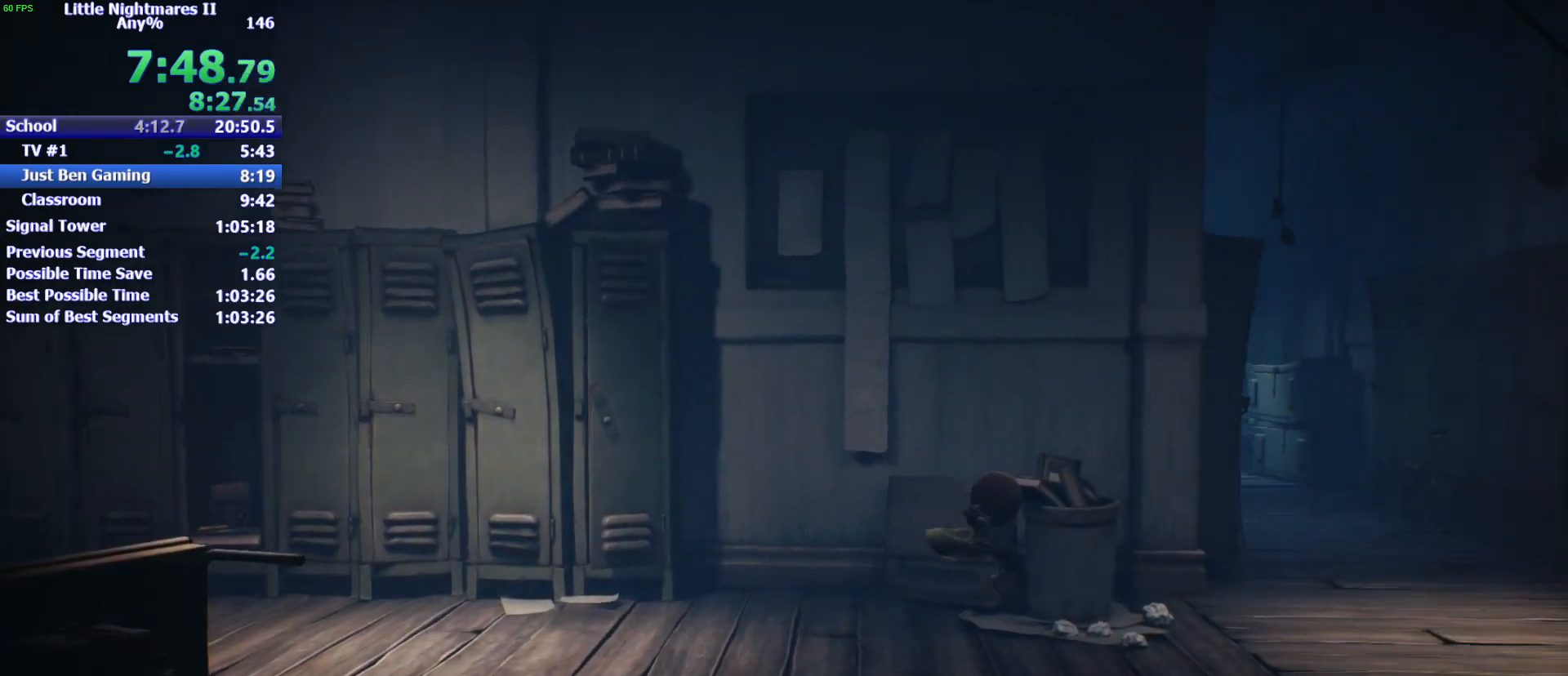
{"keys": ["d", "w"], "events": [[233, "space", "up"], [300, "w", "down"]]}
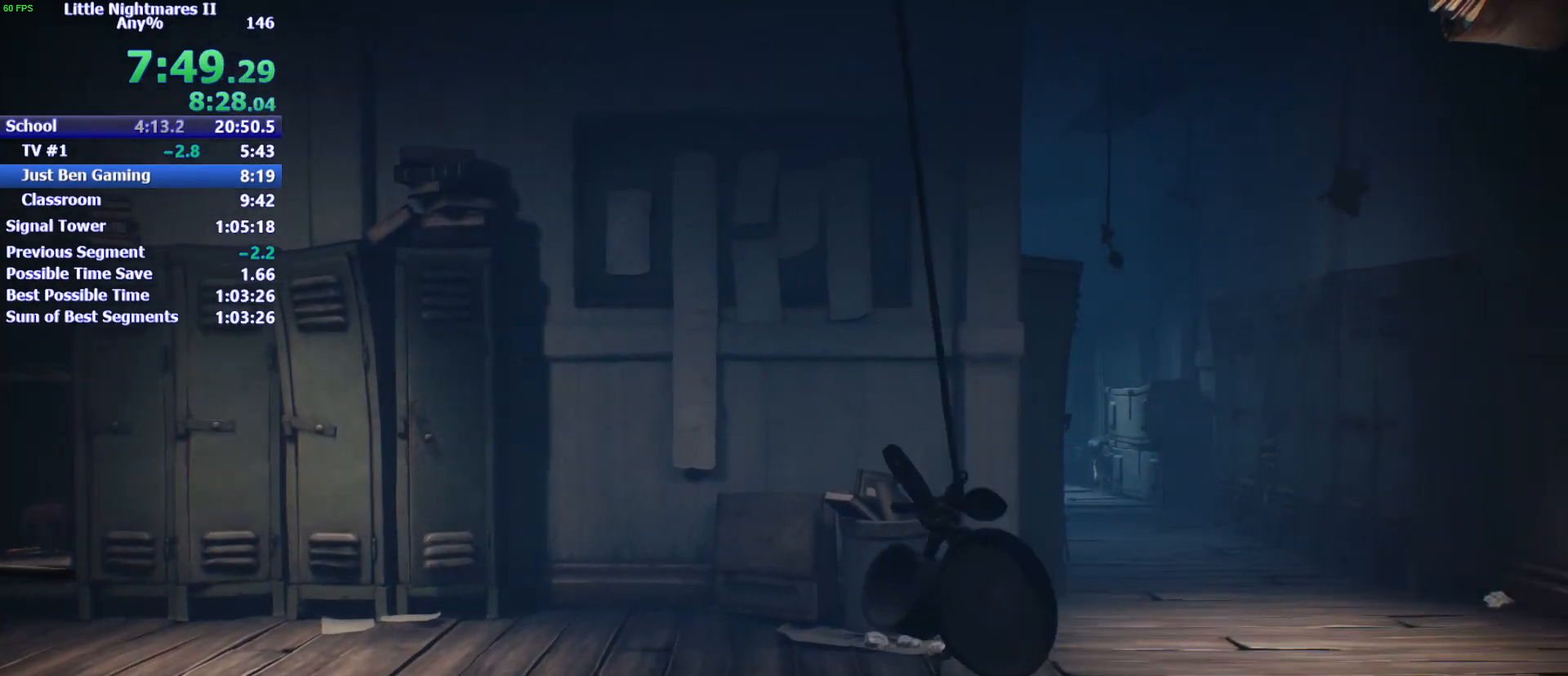
{"keys": ["d", "space", "w"], "events": [[100, "space", "down"]]}
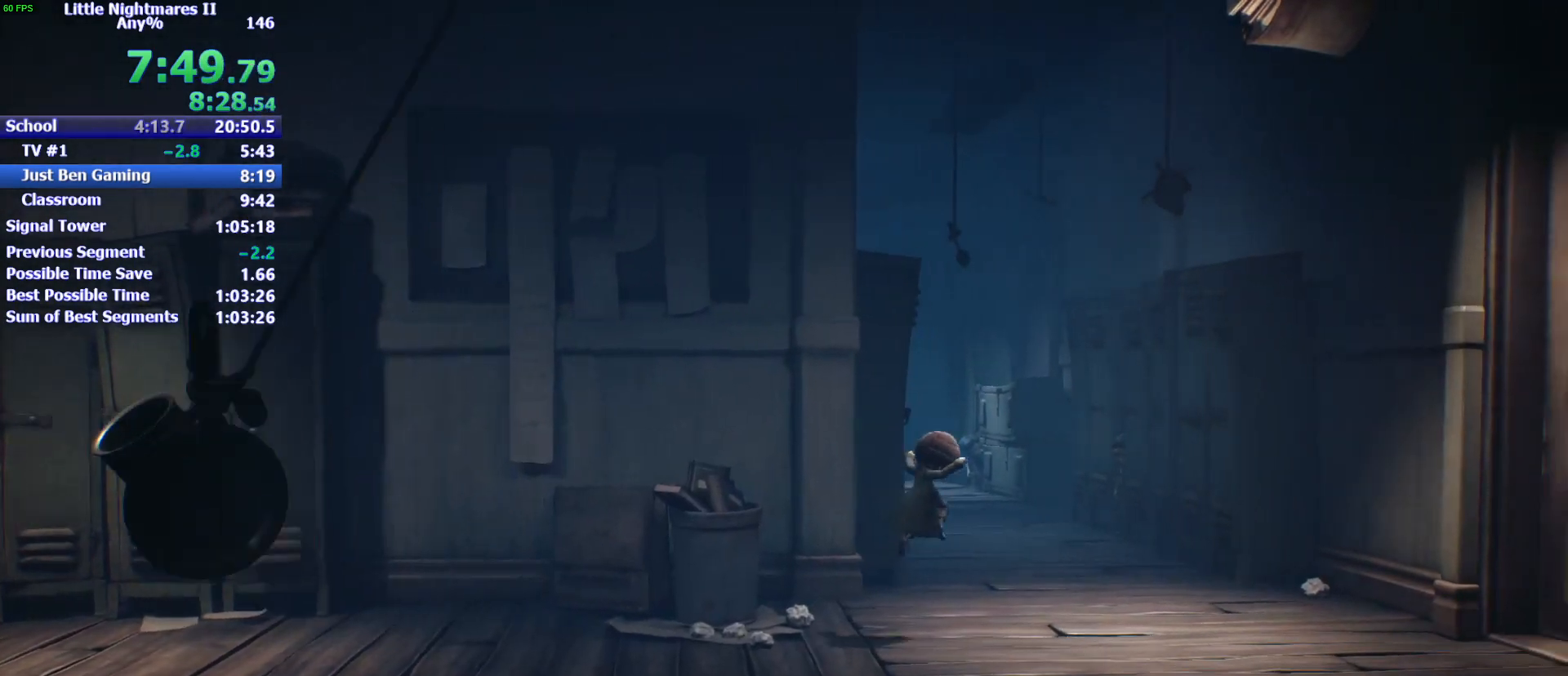
{"keys": ["d", "w"], "events": [[367, "space", "up"]]}
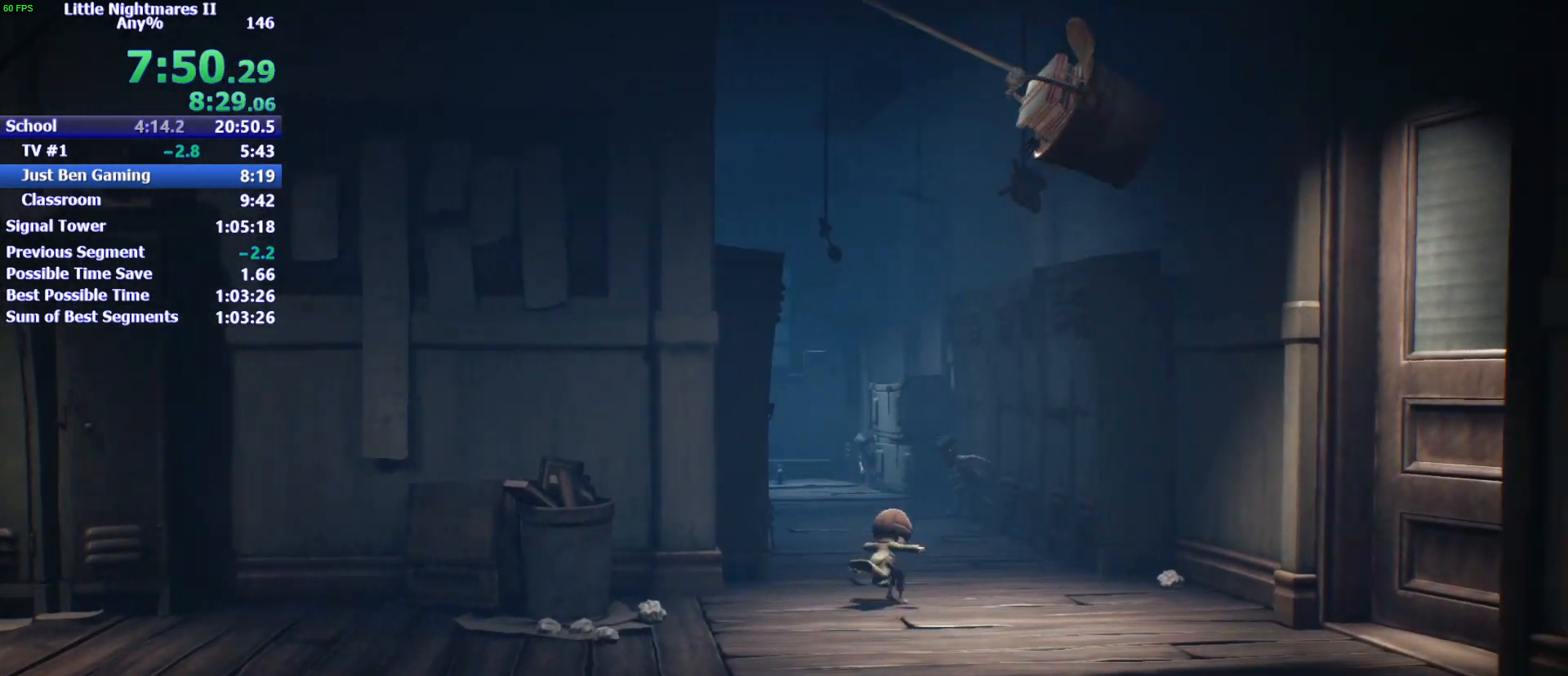
{"keys": ["space", "w"], "events": [[67, "space", "down"], [300, "d", "up"]]}
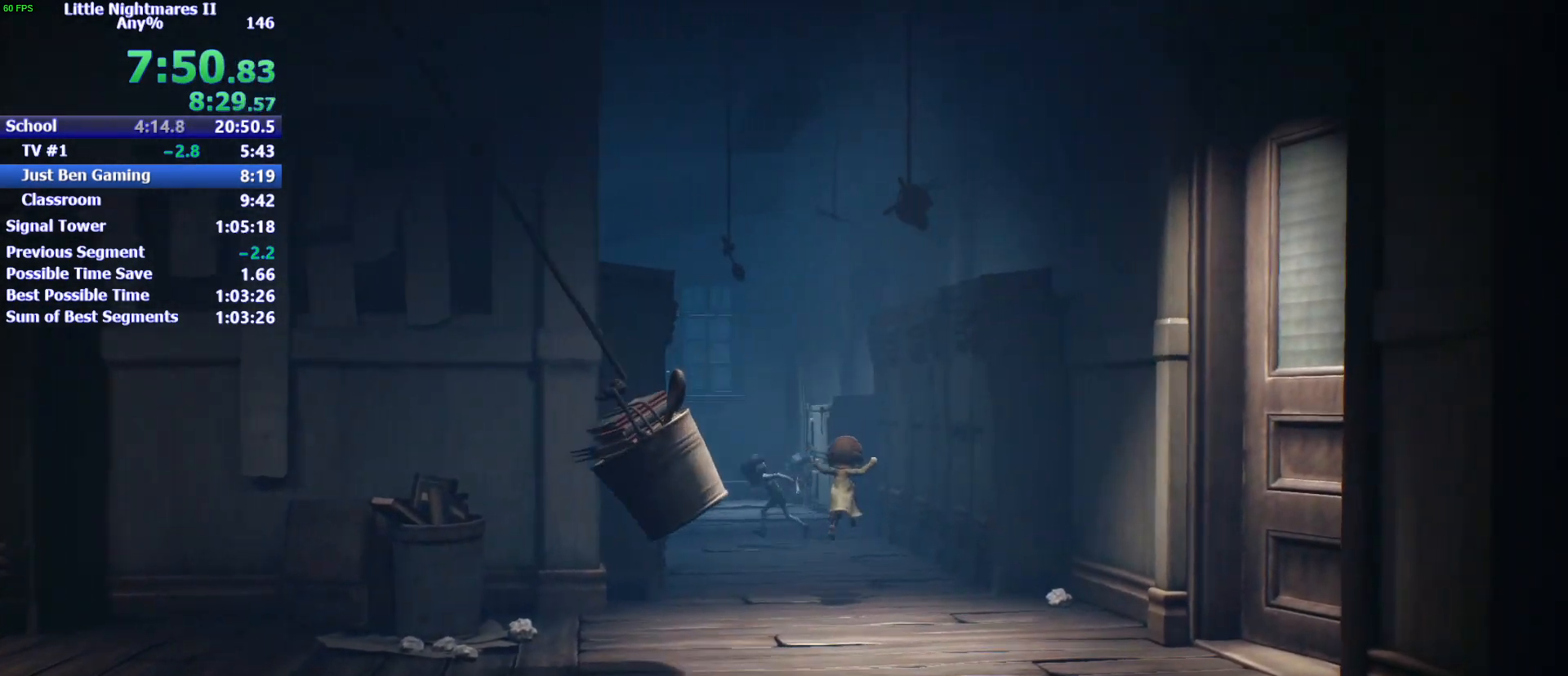
{"keys": ["w"], "events": [[500, "space", "up"]]}
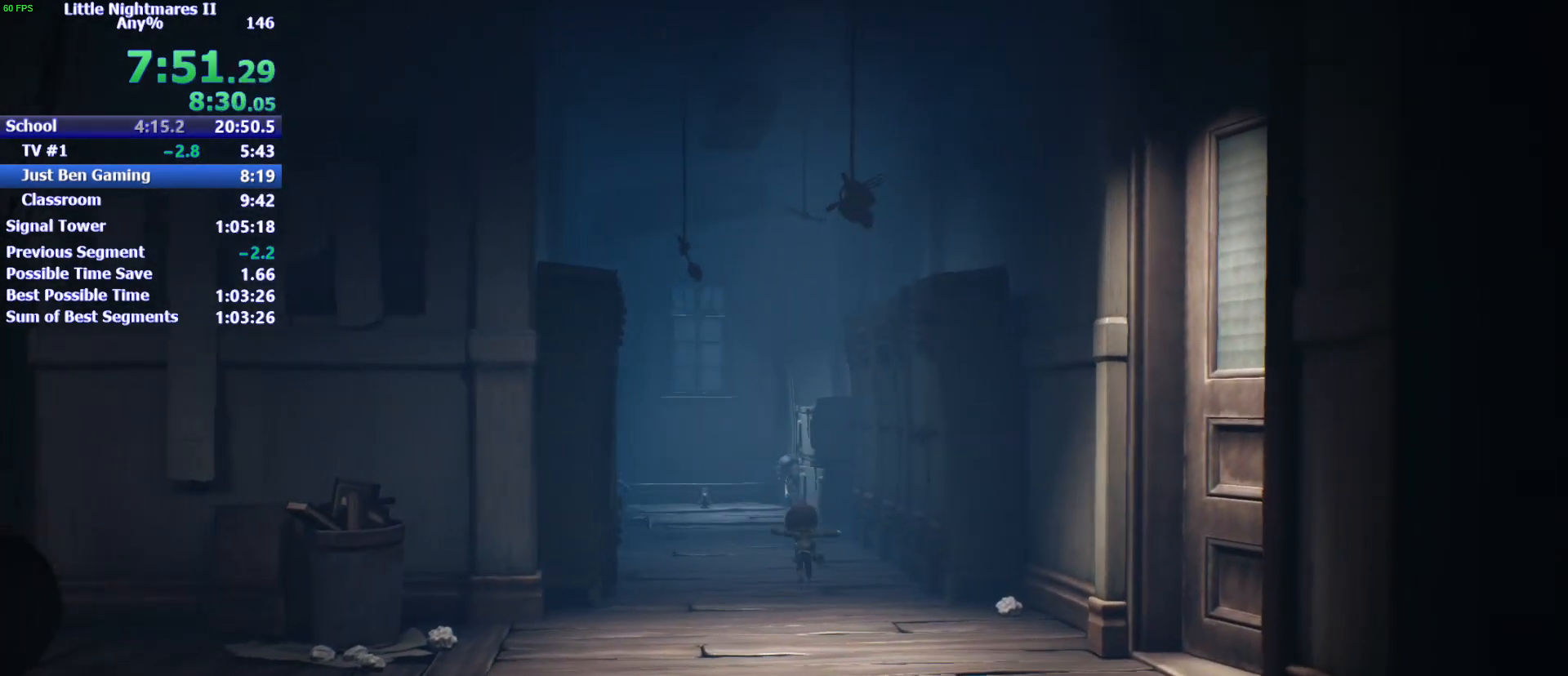
{"keys": ["space", "w"], "events": [[467, "space", "down"]]}
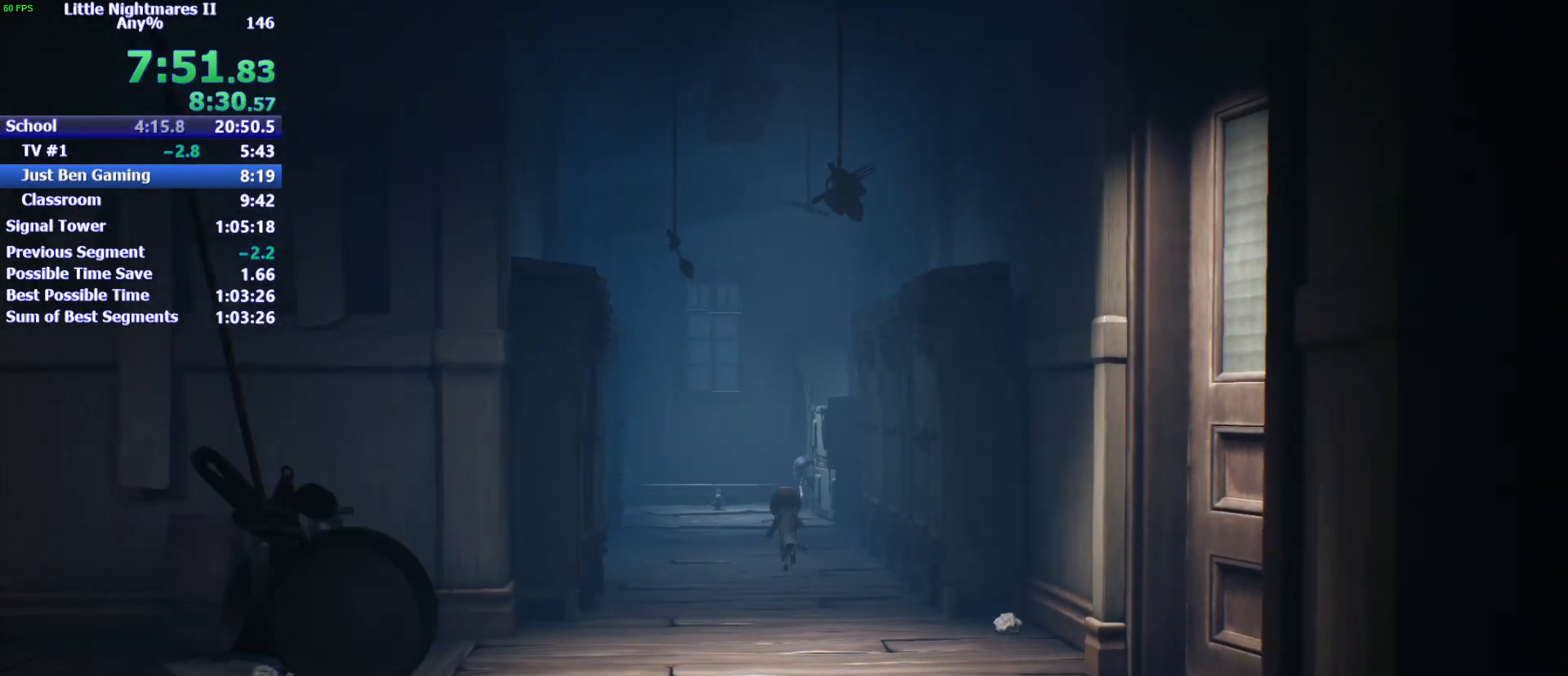
{"keys": ["space", "w"], "events": []}
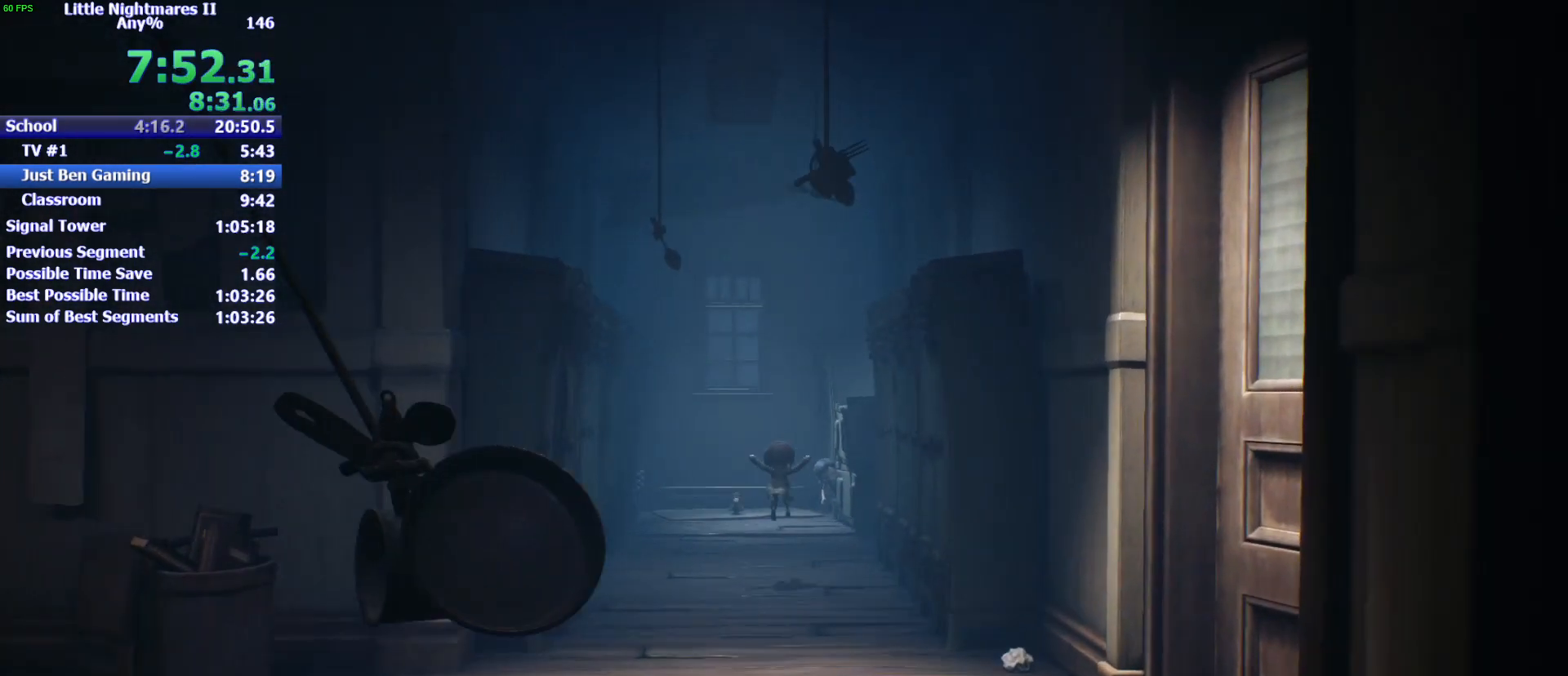
{"keys": ["space", "w"], "events": [[67, "space", "up"], [300, "space", "down"]]}
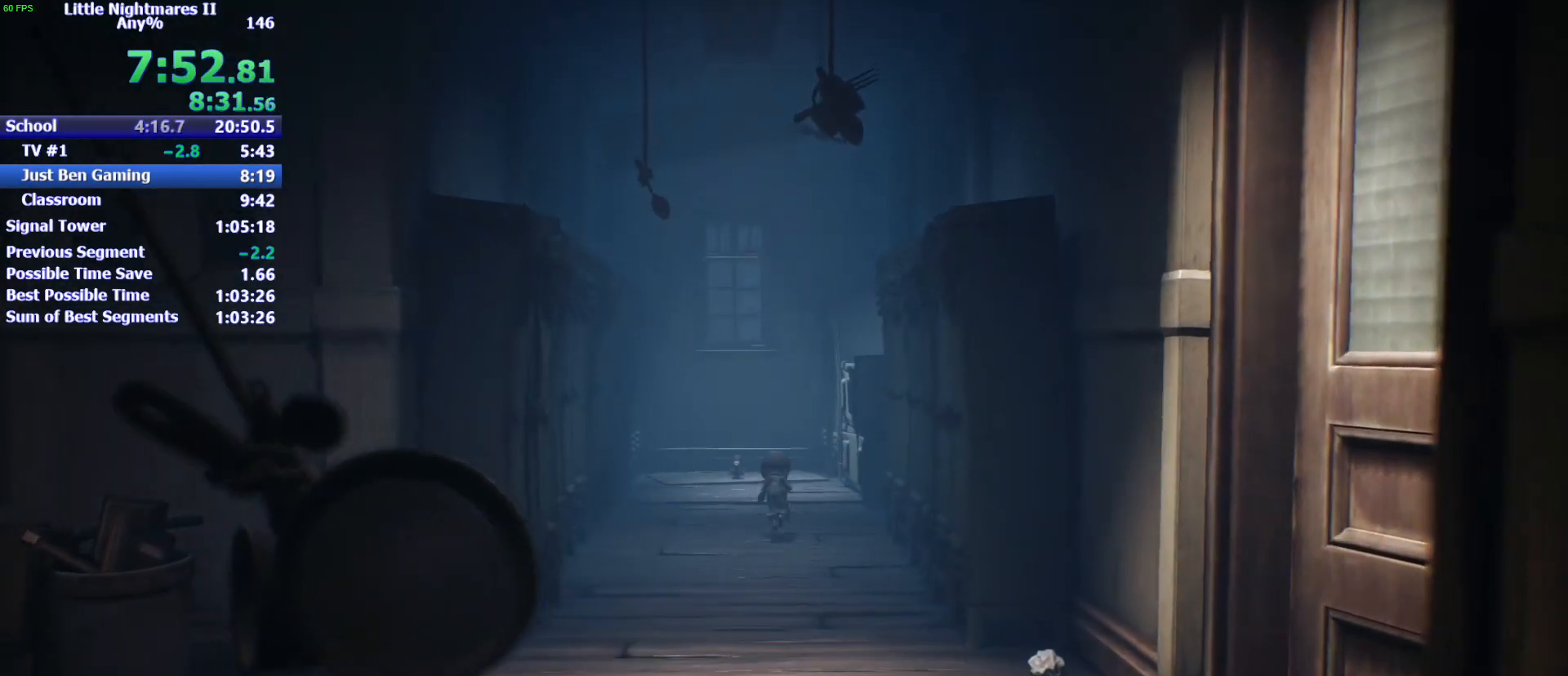
{"keys": ["space", "w"], "events": []}
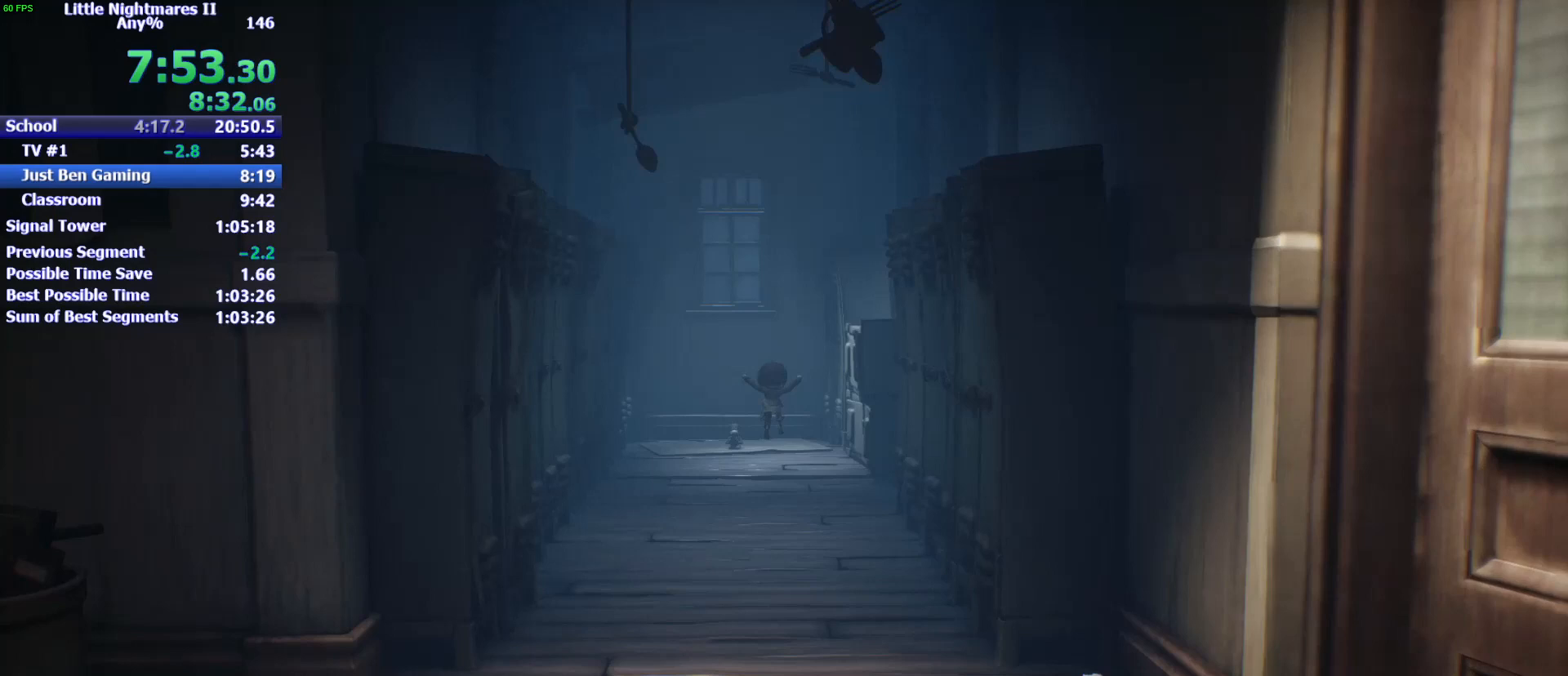
{"keys": ["w"], "events": [[300, "space", "up"]]}
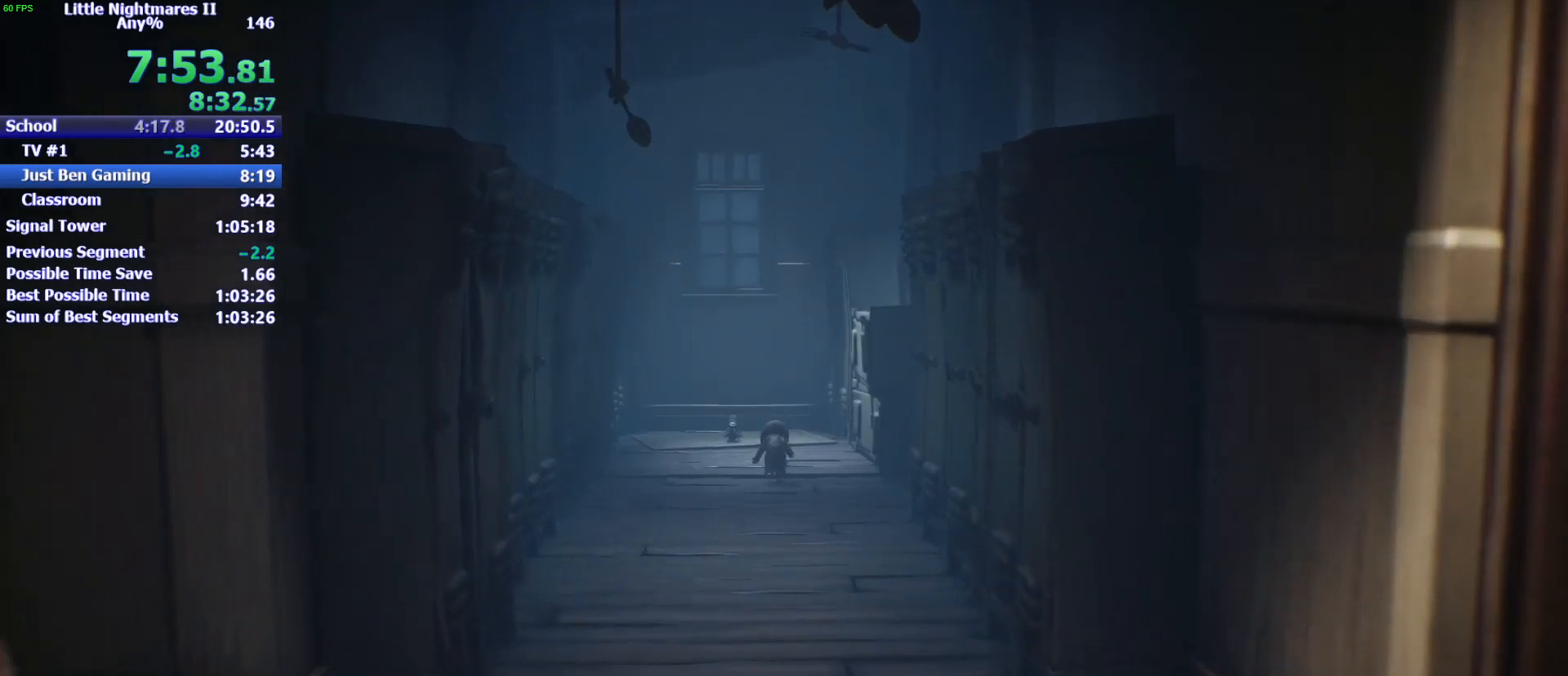
{"keys": ["s"], "events": [[33, "a", "down"], [167, "w", "up"], [300, "s", "down"], [500, "a", "up"]]}
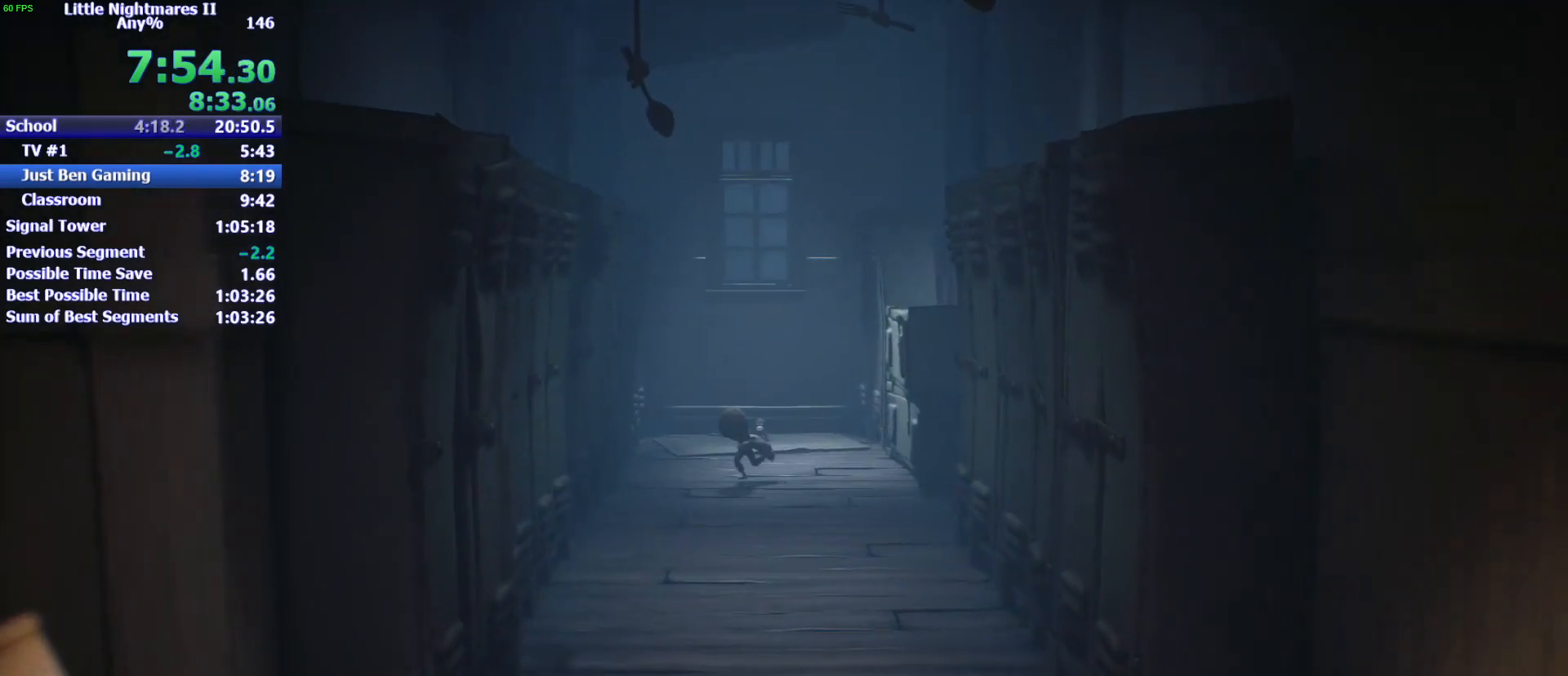
{"keys": ["w"], "events": [[67, "d", "down"], [300, "s", "up"], [400, "w", "down"], [500, "d", "up"]]}
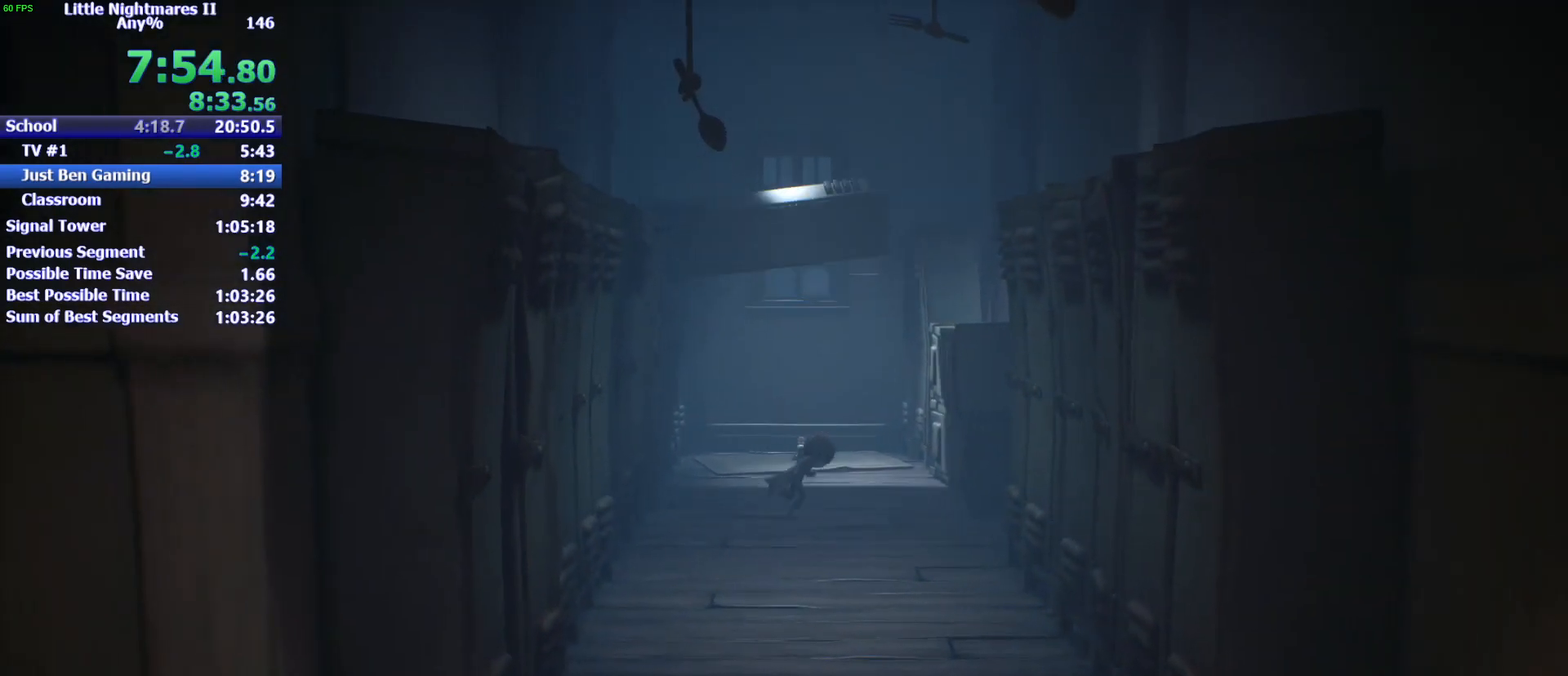
{"keys": ["space", "w"], "events": [[333, "space", "down"]]}
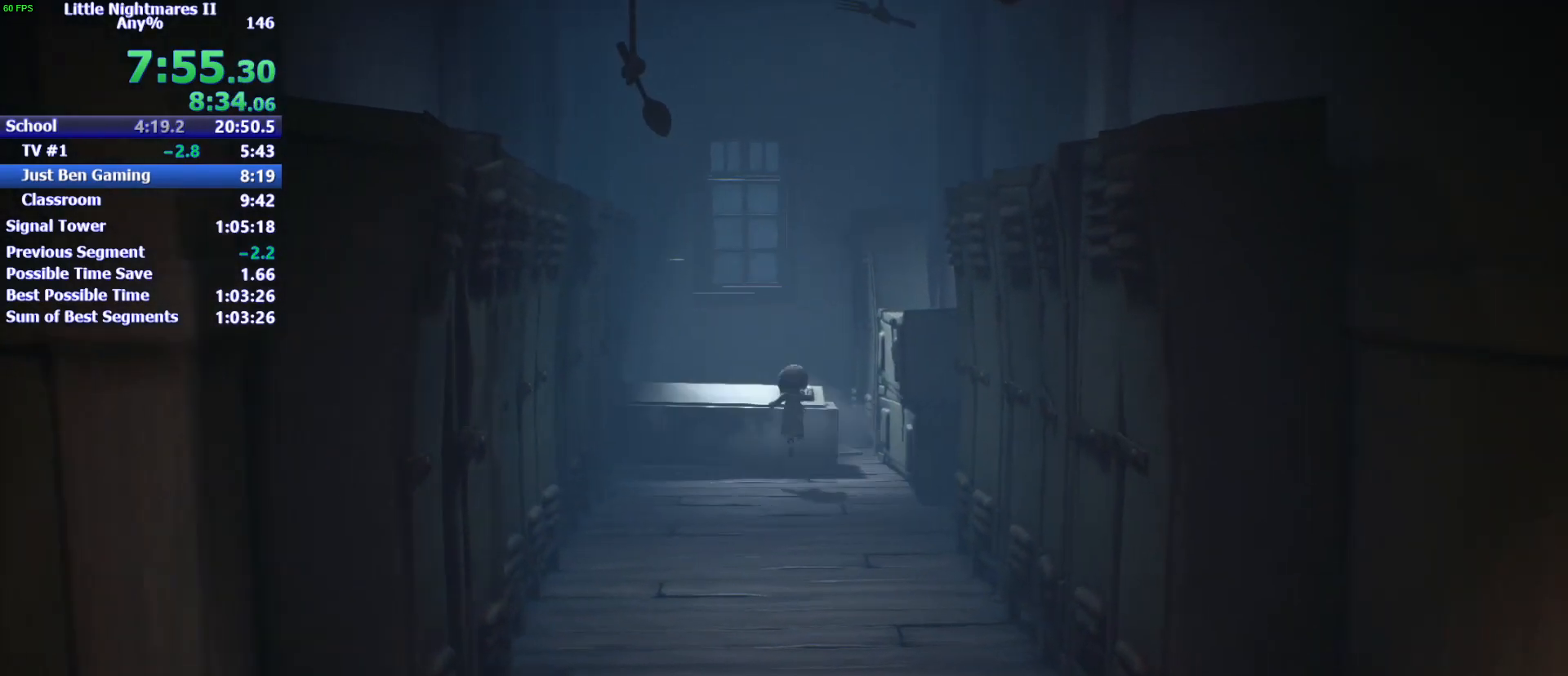
{"keys": ["d"], "events": [[300, "d", "down"], [433, "space", "up"], [500, "w", "up"]]}
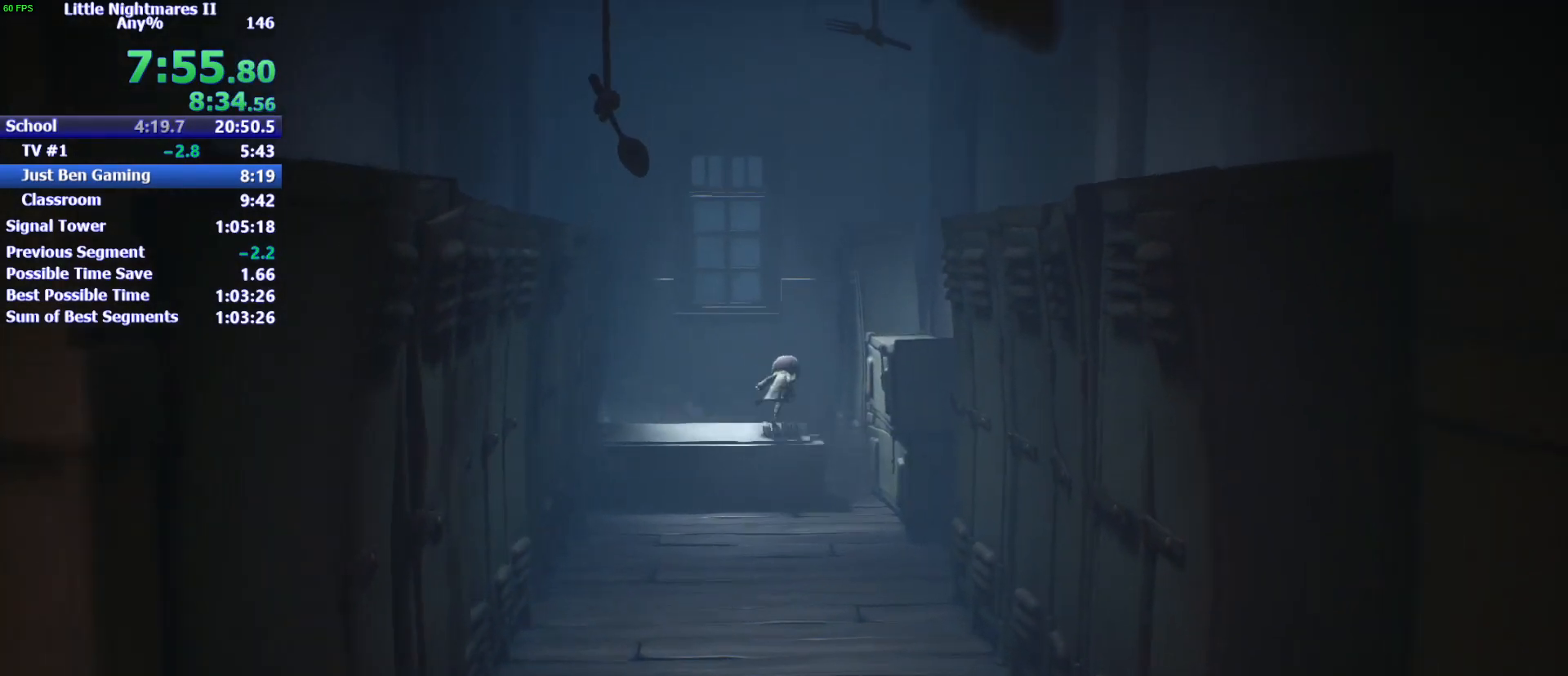
{"keys": ["d", "space"], "events": [[133, "space", "down"]]}
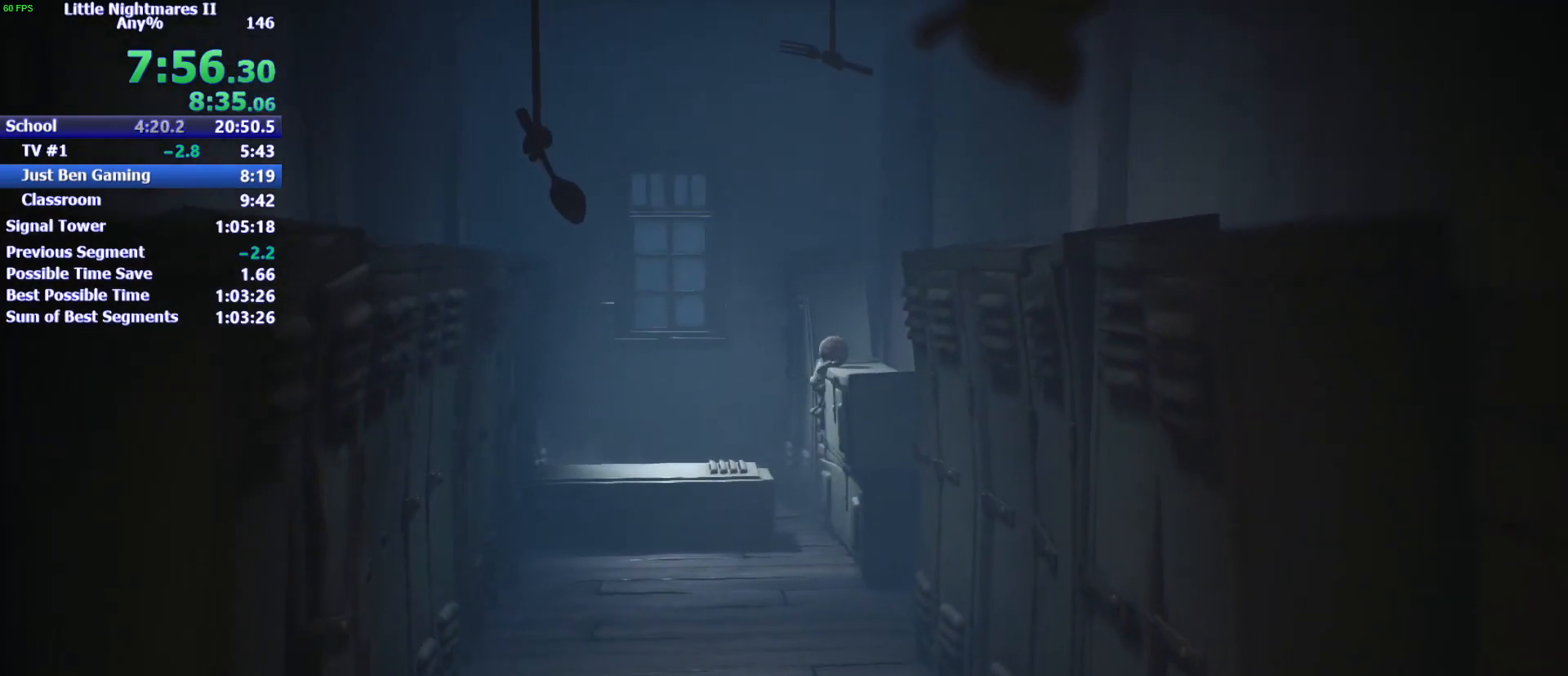
{"keys": ["d"], "events": [[333, "space", "up"]]}
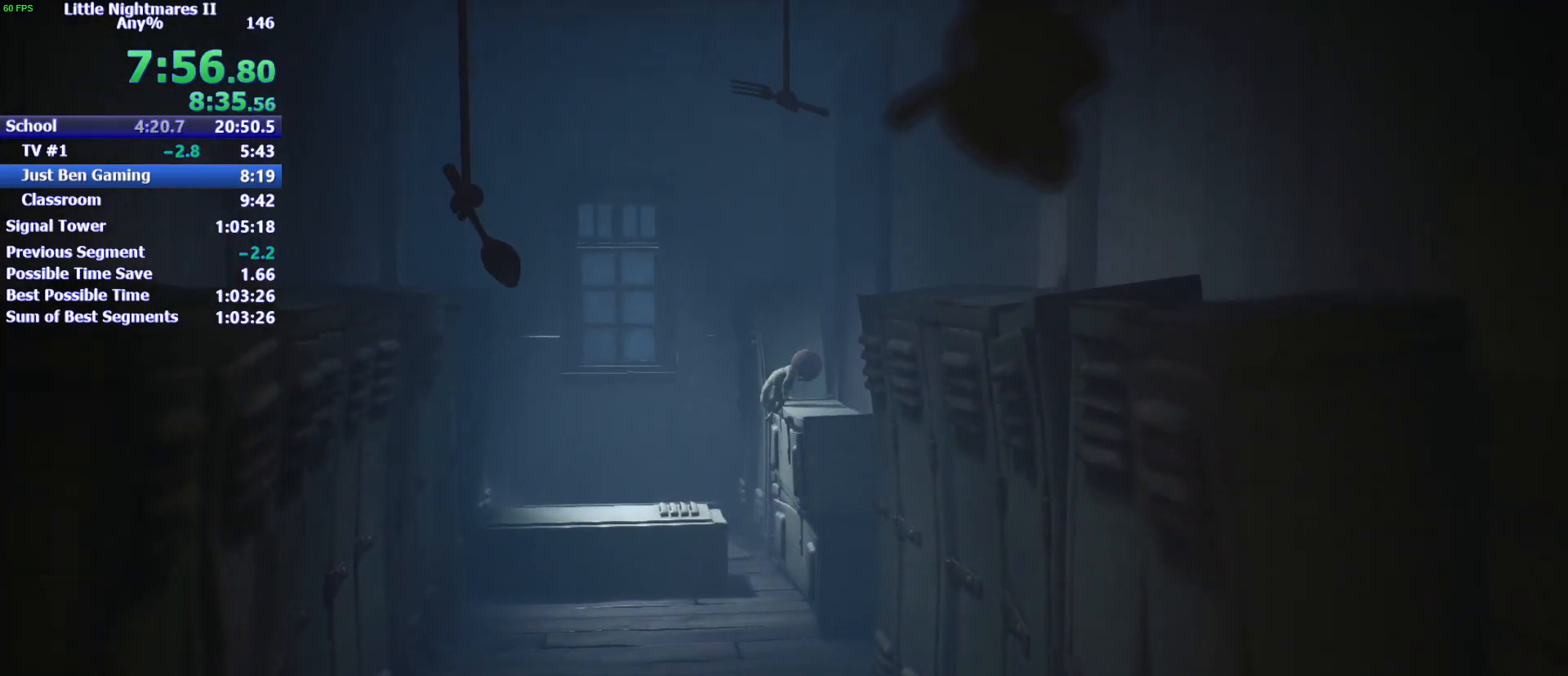
{"keys": ["d"], "events": []}